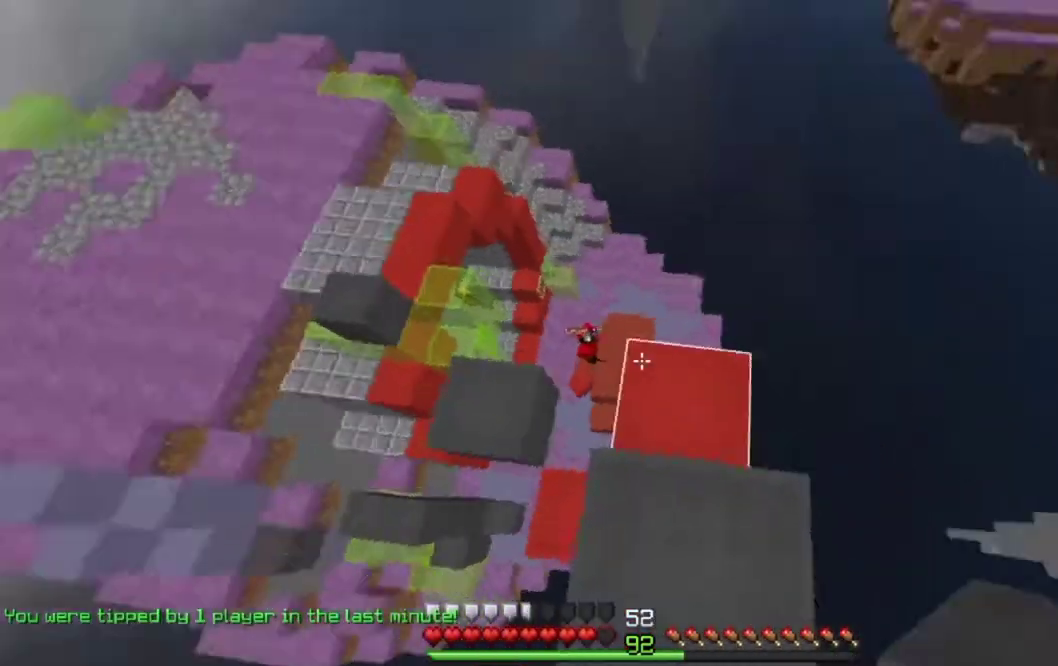
Gameplay with keyboard and mouse; each line is a JSON object with the keys and mouse buttons held at the frame after it. "events" lists presses ("down") and releases ("up") of "down", "left", "right", "space", "up", "mouse_left" and "mouse_right" between this image and that frame as [ms after this image, input, new state], when the widget could be followed in between. "mouse_left", "mouse_right" = the "left", "right" buttons of the "mouse" list. No other keys are recorded. Fast repeated clicks can show as one long hold. Mouse movement is not recorded.
{"keys": [], "mouse": [], "events": [[367, "up", "down"], [483, "up", "up"]]}
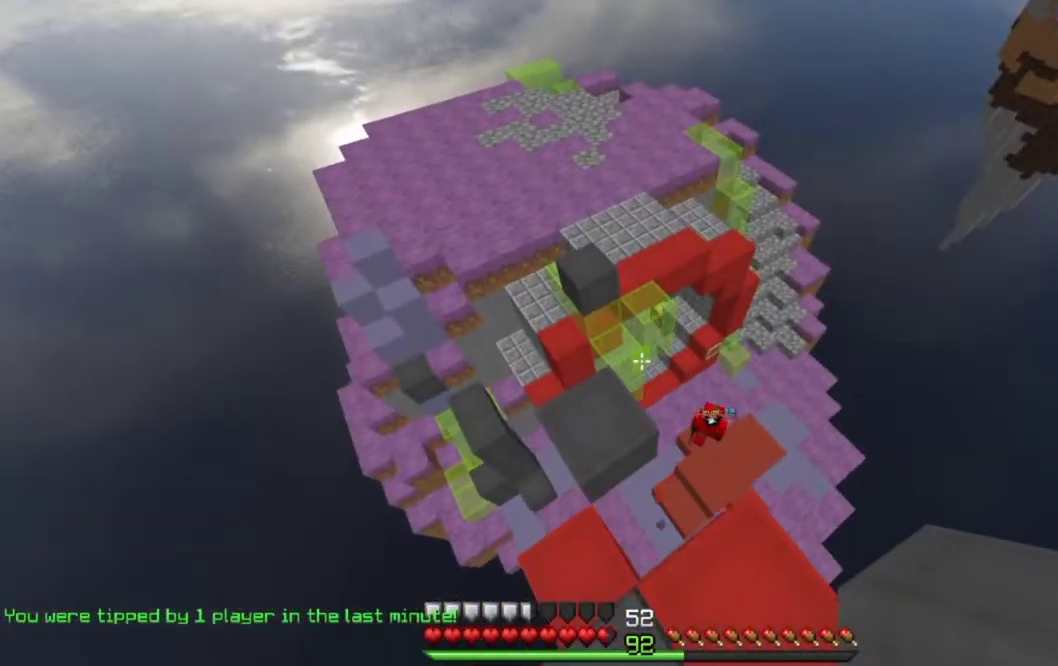
{"keys": ["left"], "mouse": [], "events": [[67, "right", "down"], [233, "right", "up"], [317, "down", "down"], [400, "down", "up"], [467, "left", "down"]]}
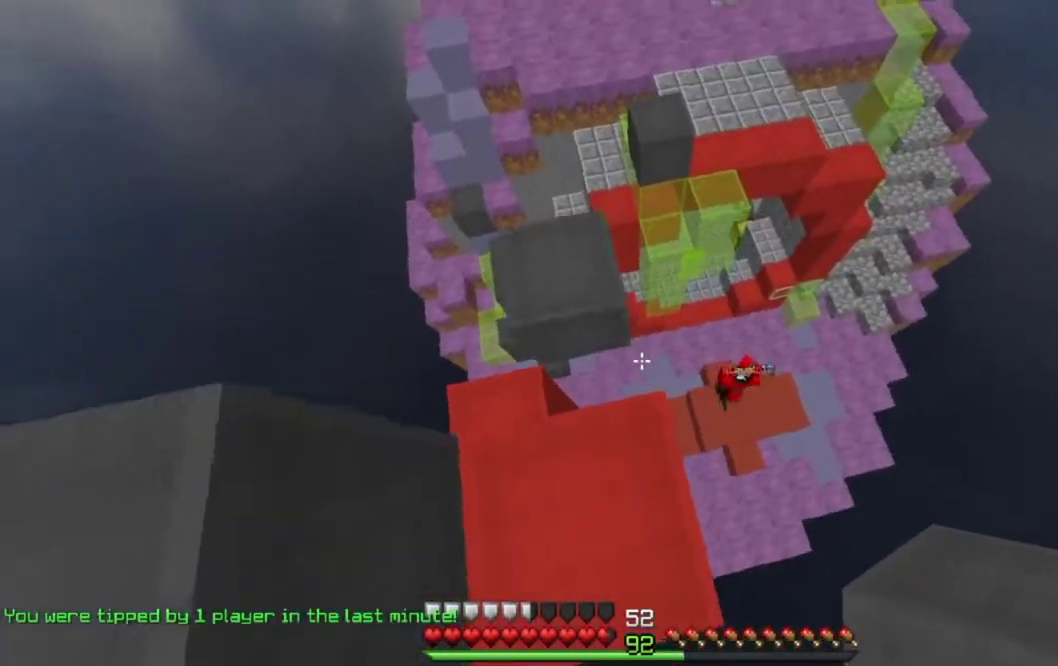
{"keys": [], "mouse": [], "events": [[33, "left", "up"], [50, "up", "down"], [283, "left", "down"], [433, "left", "up"], [467, "up", "up"]]}
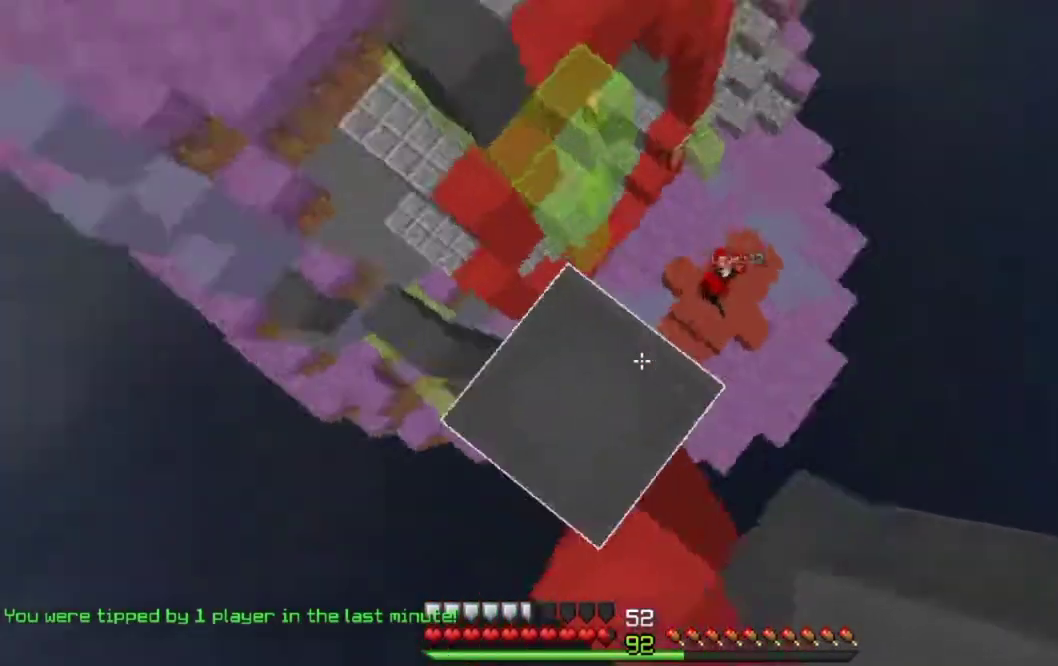
{"keys": ["down", "left"], "mouse": [], "events": [[17, "left", "down"], [33, "down", "down"], [183, "left", "up"], [433, "left", "down"]]}
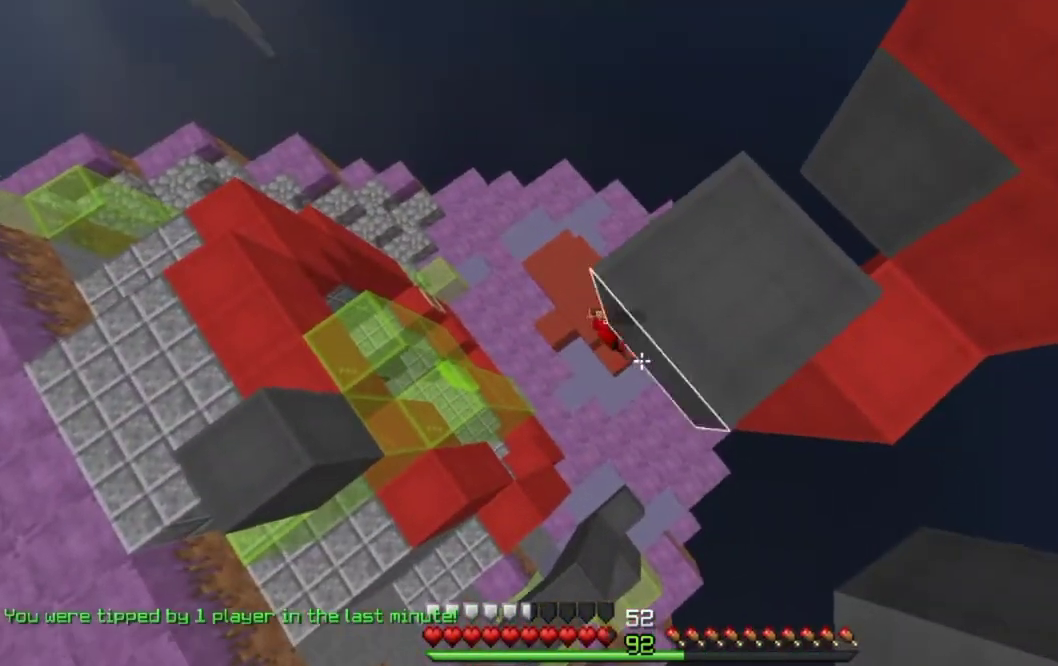
{"keys": [], "mouse": [], "events": [[33, "mouse_right", "down"], [150, "mouse_right", "up"], [250, "mouse_right", "down"], [400, "mouse_right", "up"], [433, "down", "up"], [483, "left", "up"]]}
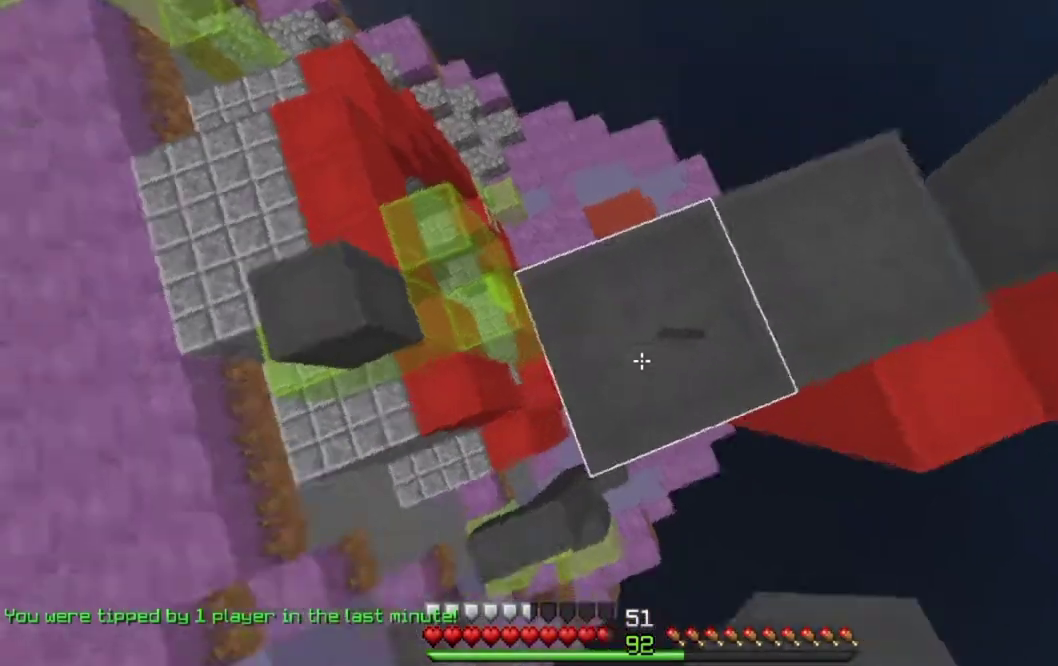
{"keys": ["left", "up"], "mouse": [], "events": [[117, "up", "down"], [183, "space", "down"], [267, "left", "down"], [367, "space", "up"]]}
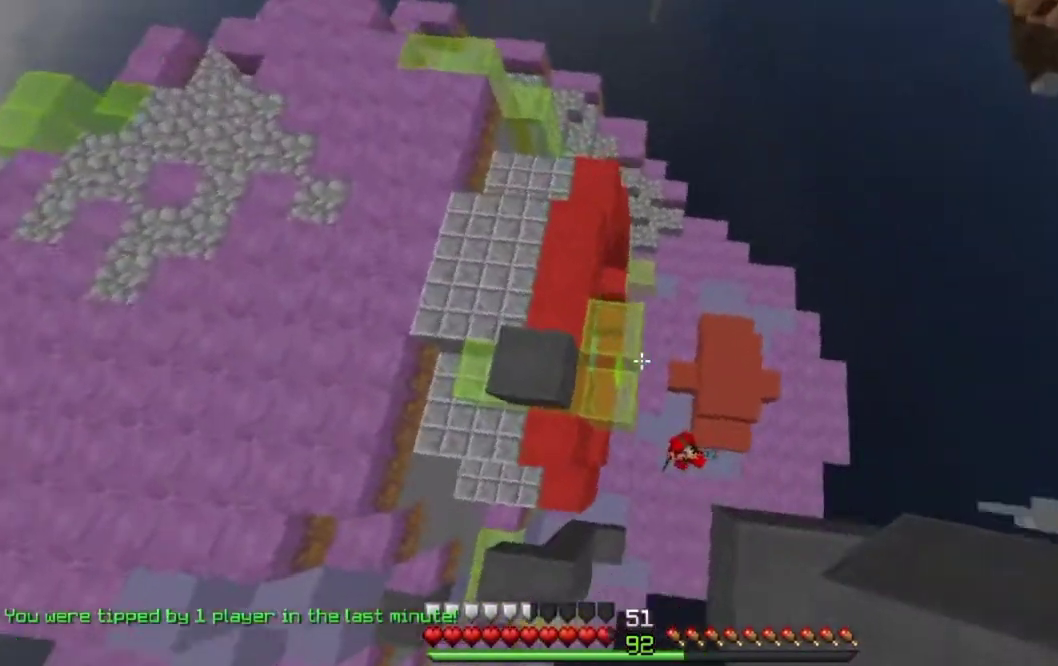
{"keys": [], "mouse": ["right"], "events": [[383, "mouse_right", "down"], [450, "up", "up"], [500, "left", "up"]]}
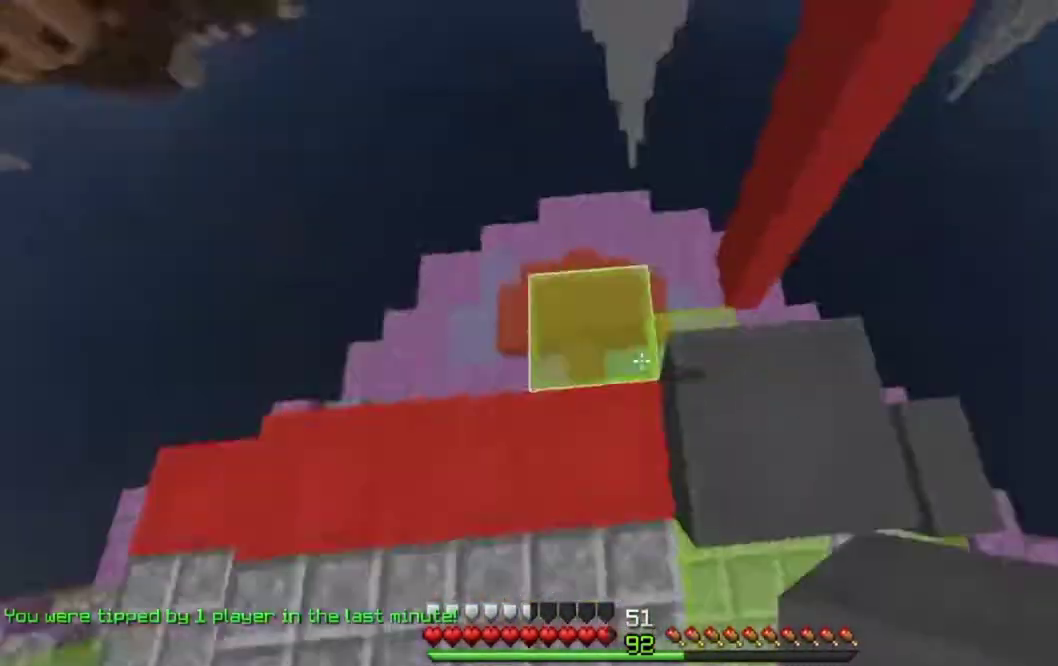
{"keys": ["up"], "mouse": [], "events": [[17, "mouse_right", "up"], [383, "up", "down"]]}
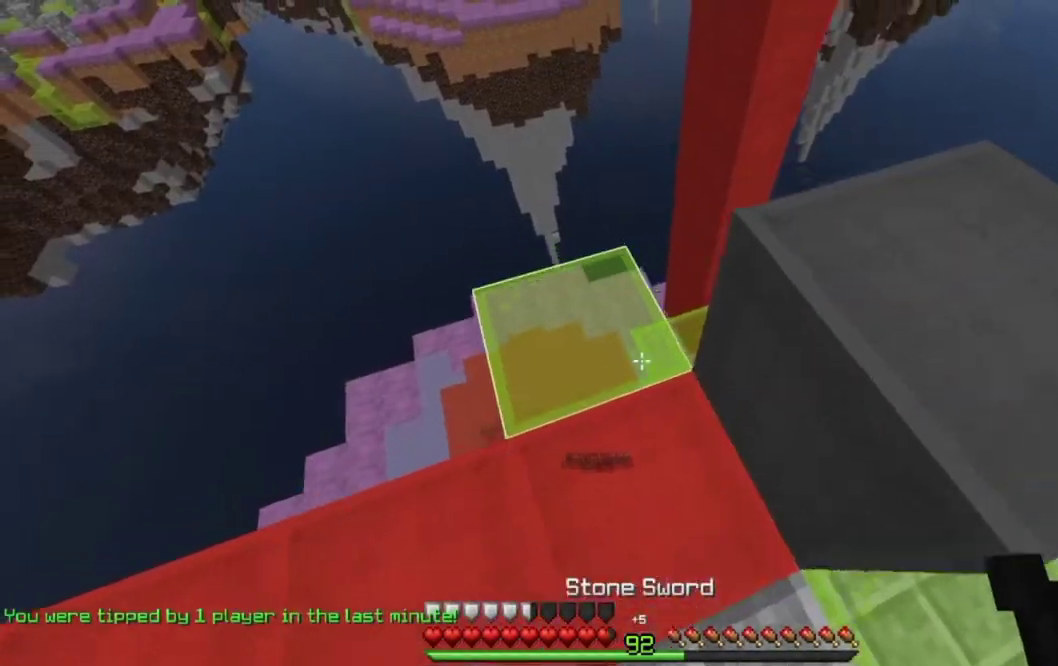
{"keys": ["right"], "mouse": [], "events": [[33, "left", "down"], [217, "up", "up"], [350, "left", "up"], [417, "right", "down"]]}
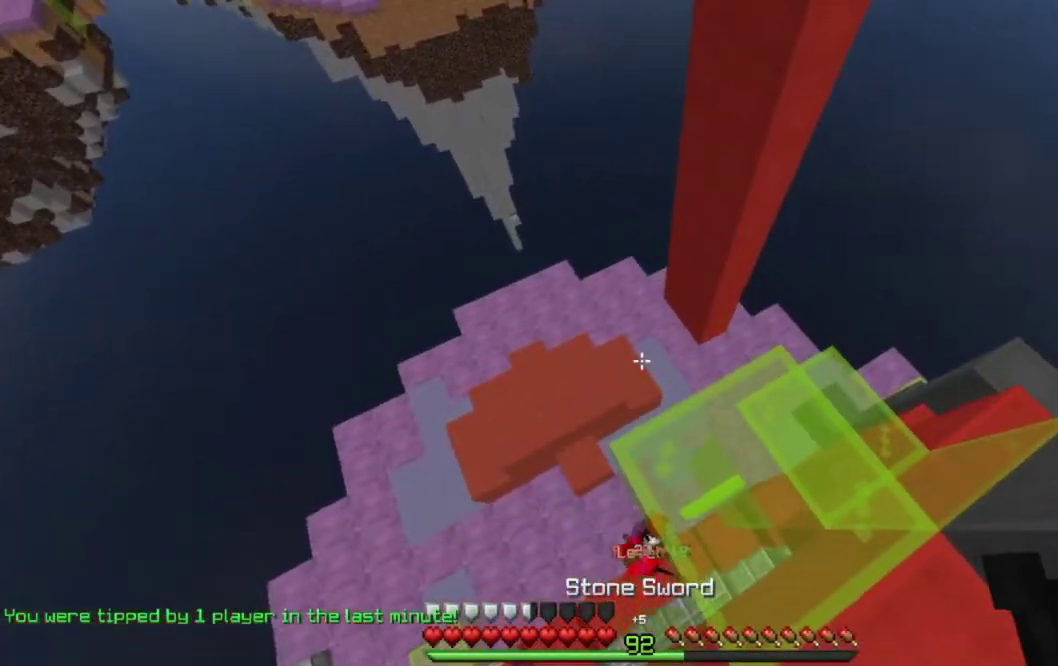
{"keys": ["right"], "mouse": [], "events": [[267, "right", "up"], [283, "left", "down"], [467, "left", "up"], [467, "right", "down"]]}
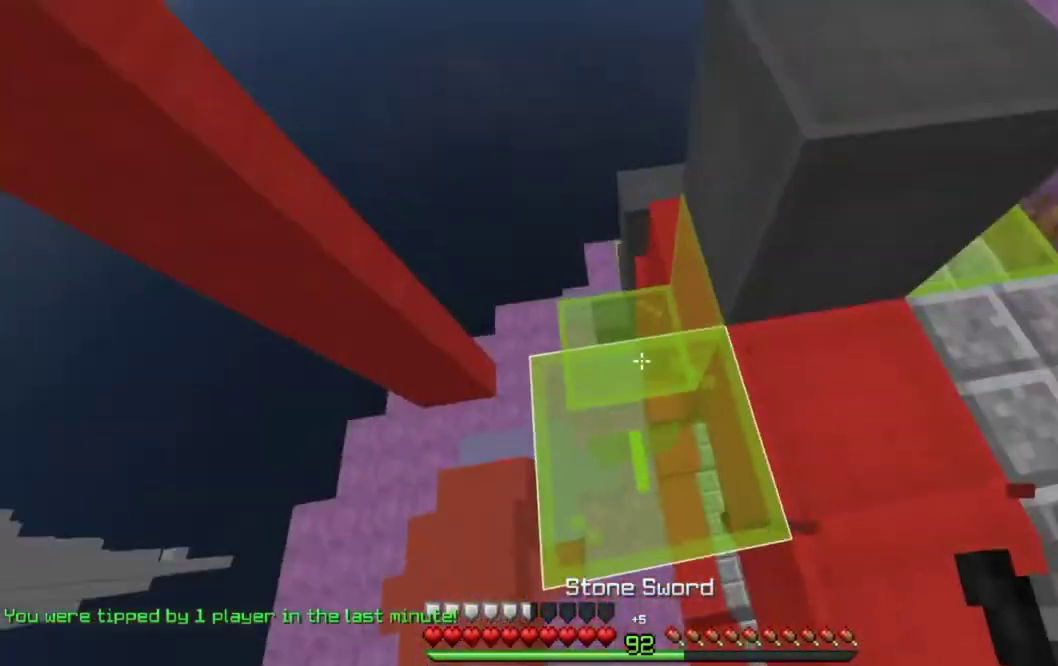
{"keys": [], "mouse": [], "events": [[83, "left", "down"], [167, "right", "up"], [267, "up", "down"], [317, "left", "up"], [433, "up", "up"]]}
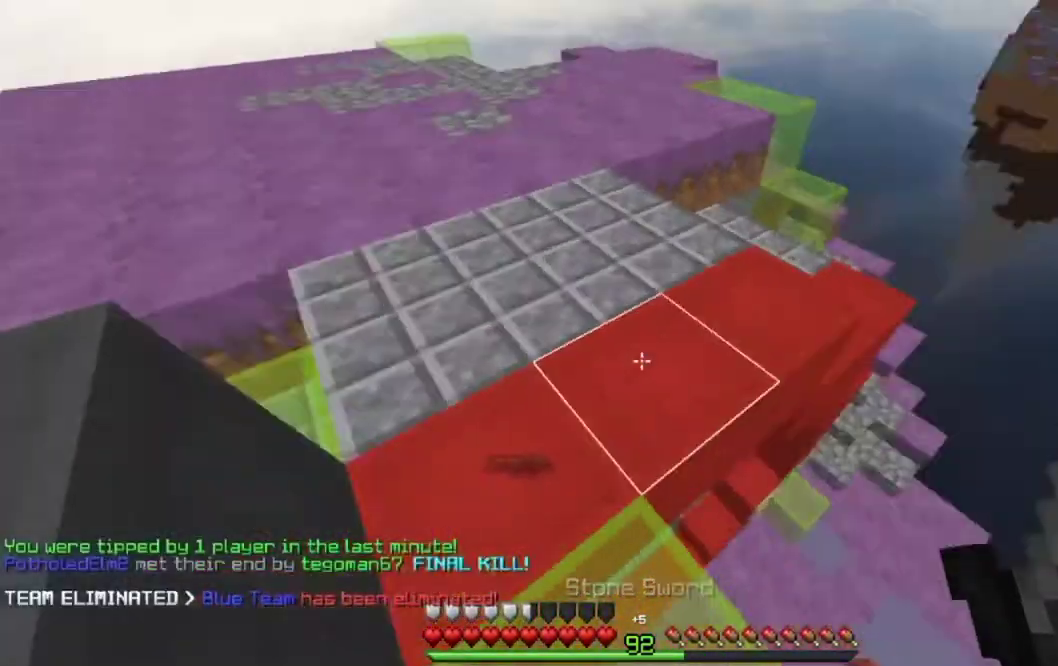
{"keys": ["space", "up"], "mouse": [], "events": [[217, "up", "down"], [467, "space", "down"]]}
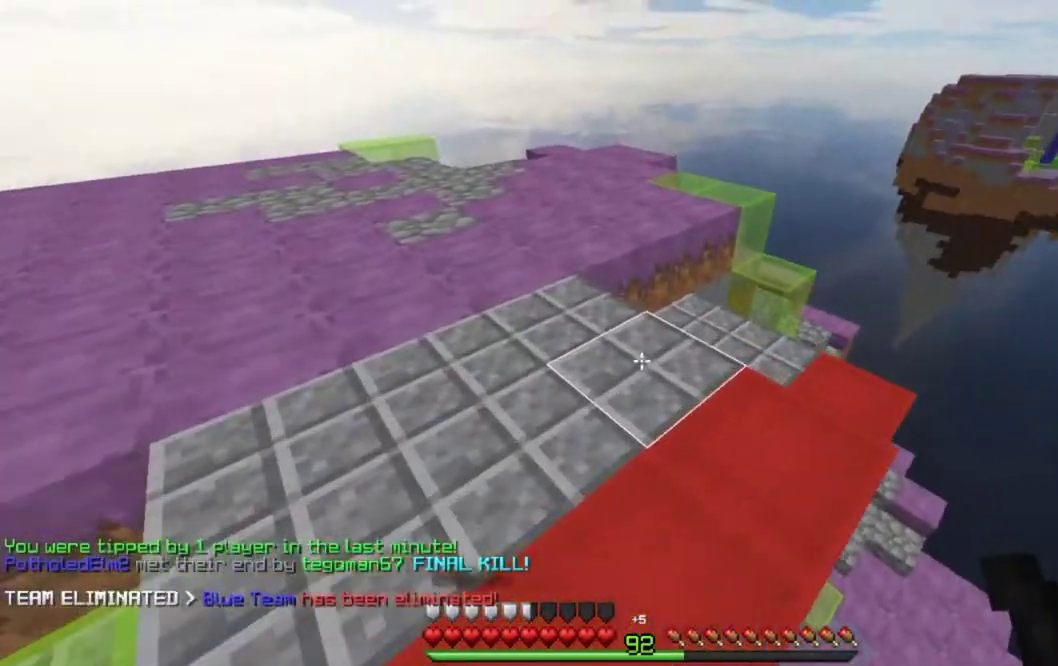
{"keys": ["up"], "mouse": [], "events": [[217, "space", "up"]]}
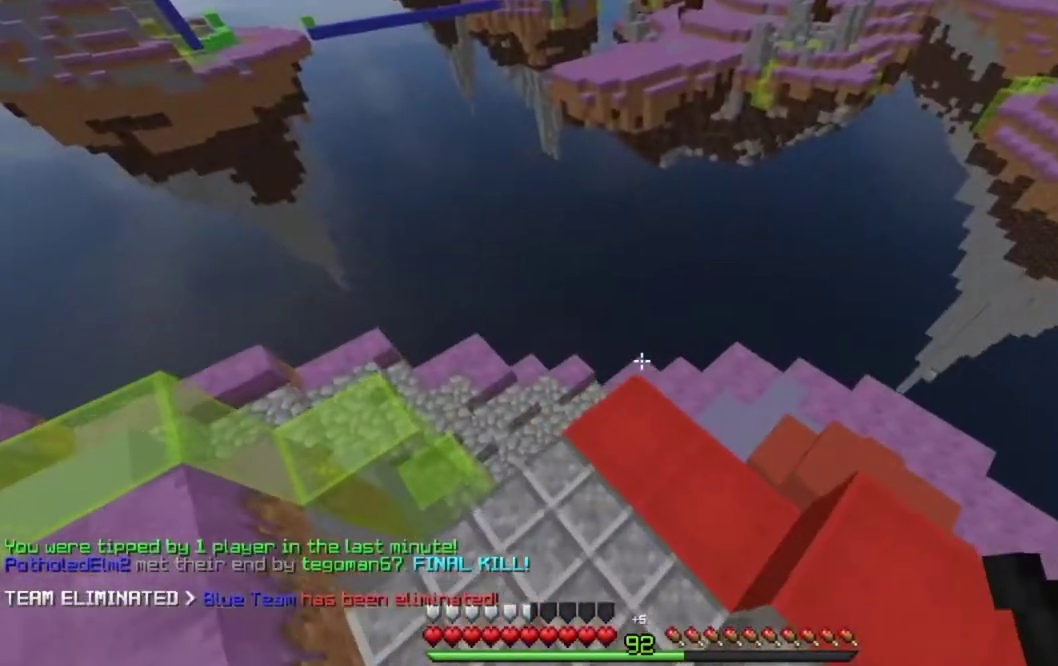
{"keys": ["up"], "mouse": [], "events": [[50, "left", "down"], [383, "left", "up"]]}
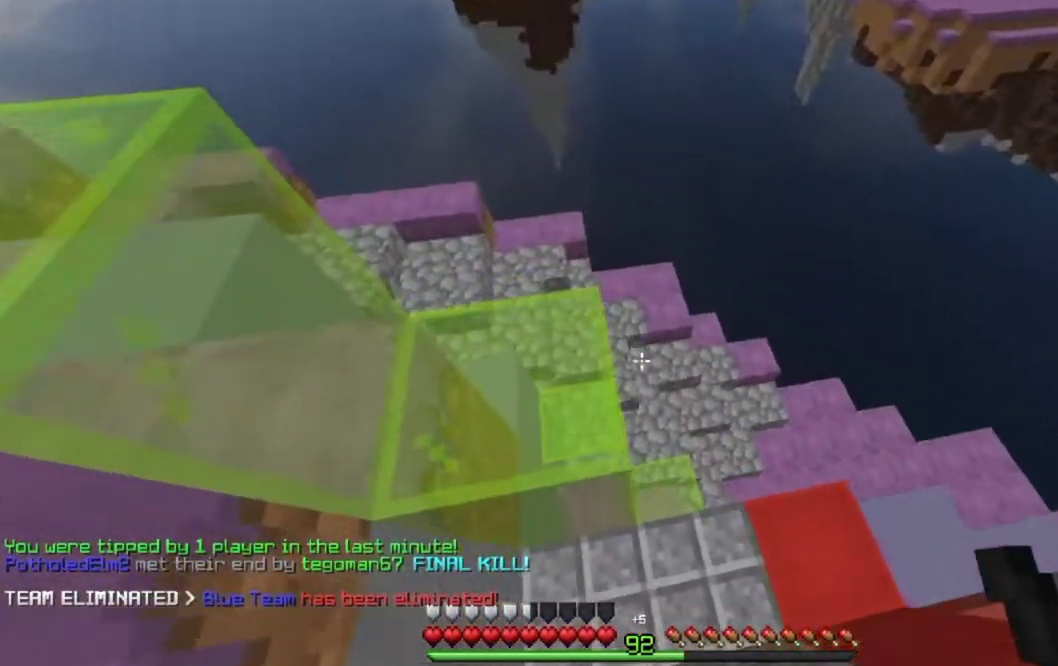
{"keys": ["up"], "mouse": [], "events": []}
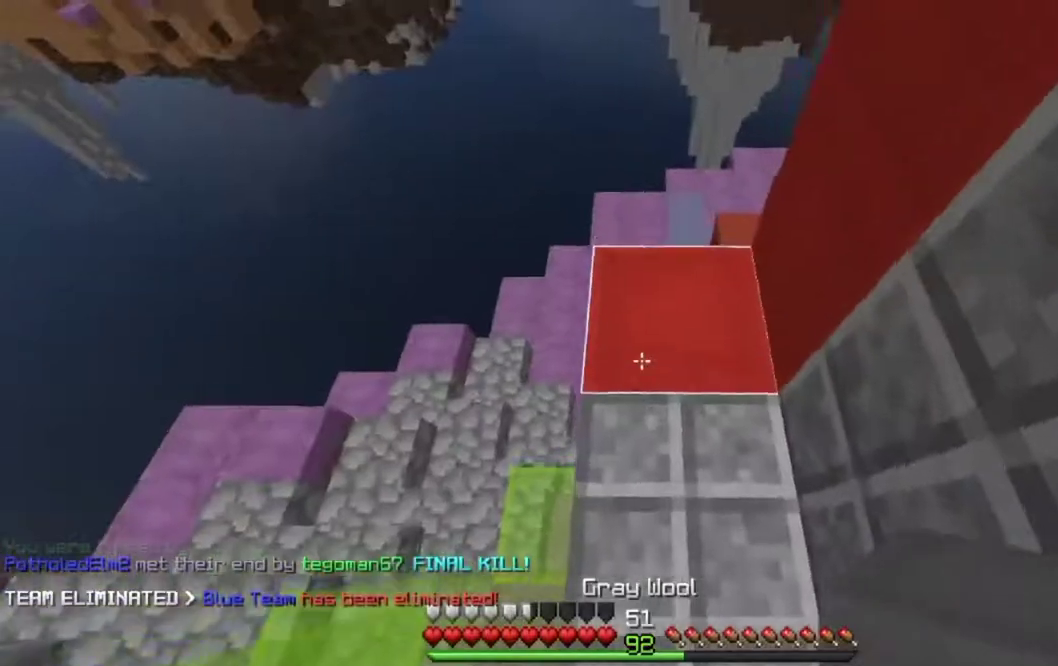
{"keys": ["up"], "mouse": [], "events": []}
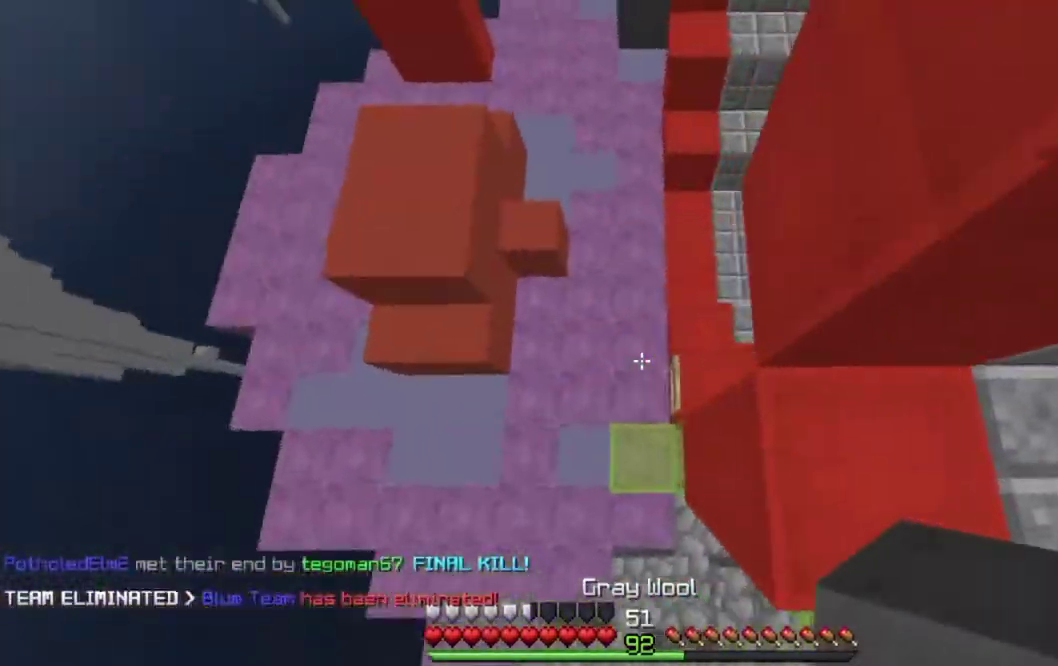
{"keys": ["up"], "mouse": [], "events": [[333, "mouse_right", "down"], [450, "mouse_right", "up"]]}
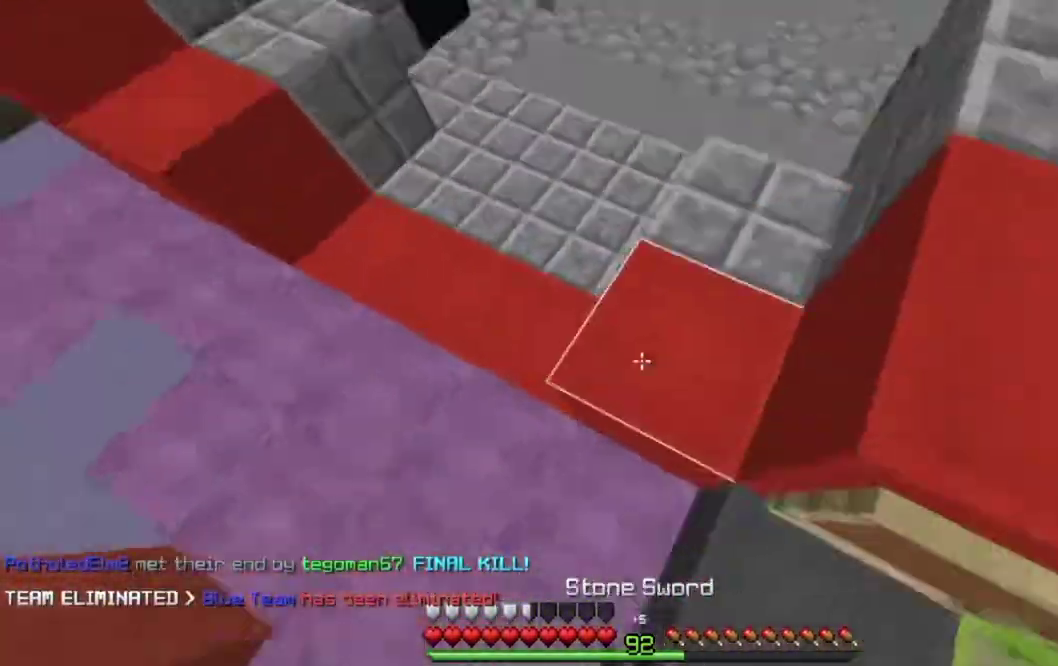
{"keys": ["up"], "mouse": [], "events": []}
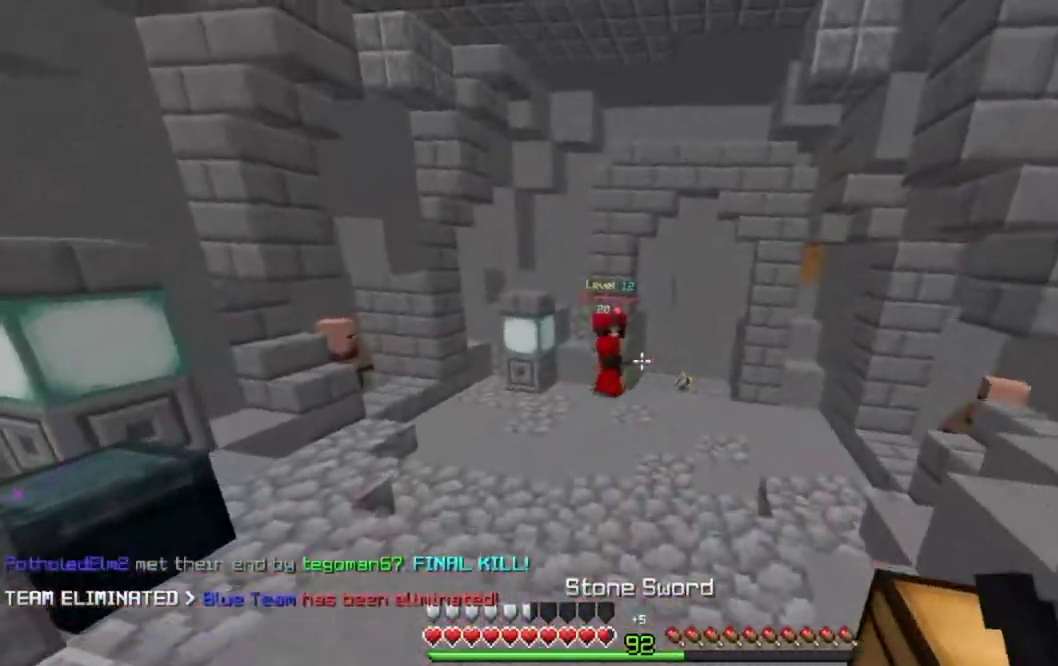
{"keys": ["left", "up"], "mouse": [], "events": [[67, "space", "down"], [133, "left", "down"], [383, "space", "up"]]}
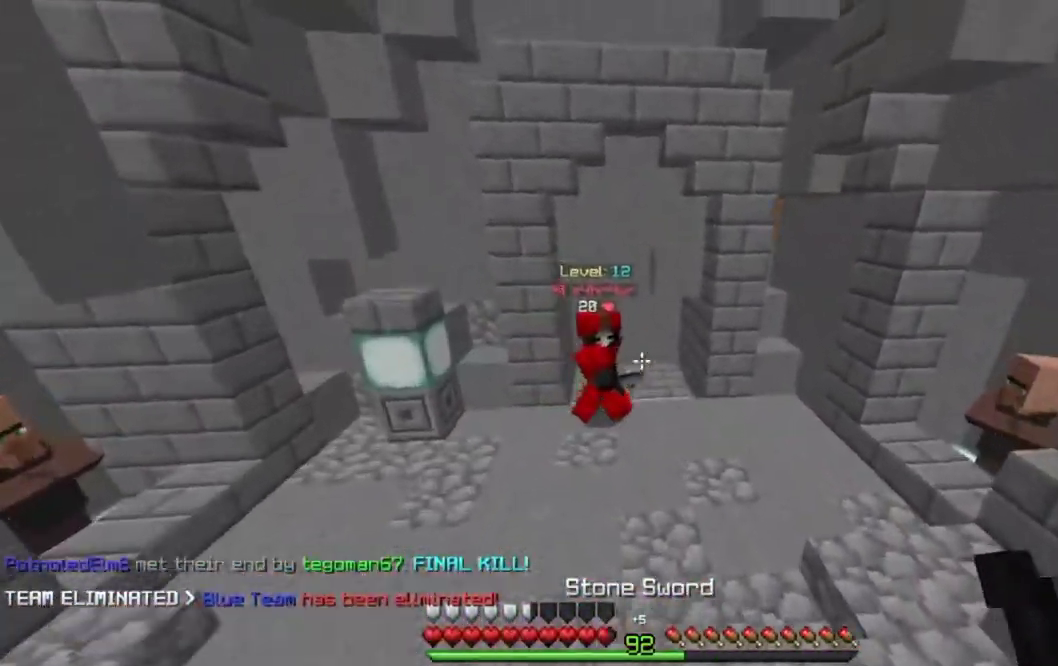
{"keys": ["left", "up"], "mouse": ["left"], "events": [[283, "mouse_left", "down"]]}
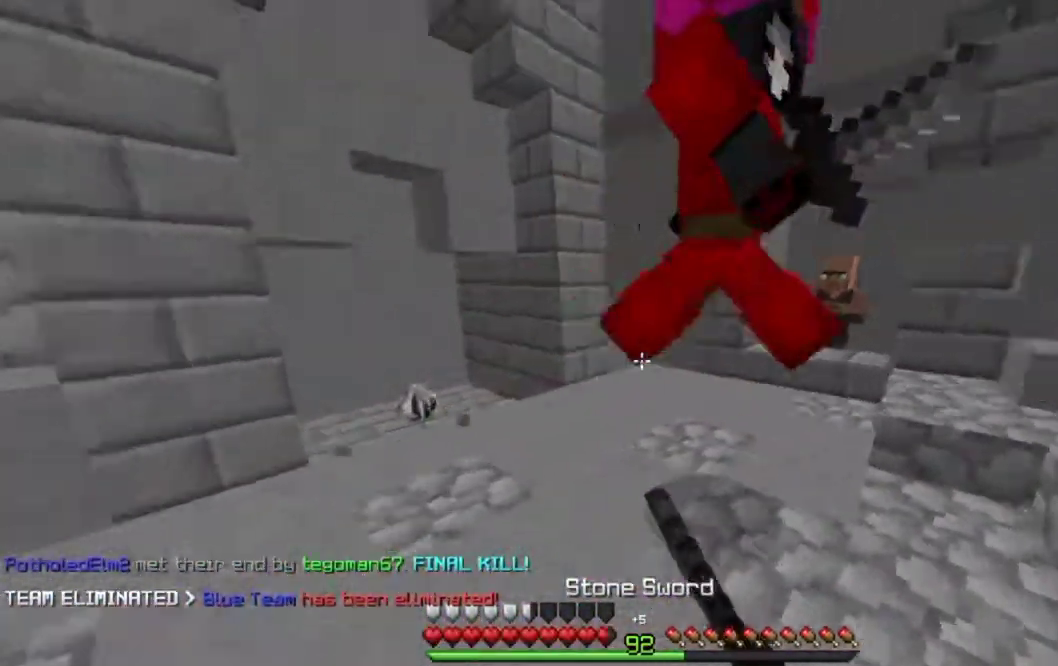
{"keys": ["right", "up"], "mouse": ["left"], "events": [[100, "left", "up"], [150, "mouse_left", "up"], [183, "mouse_left", "down"], [383, "right", "down"], [400, "mouse_left", "up"], [433, "mouse_left", "down"]]}
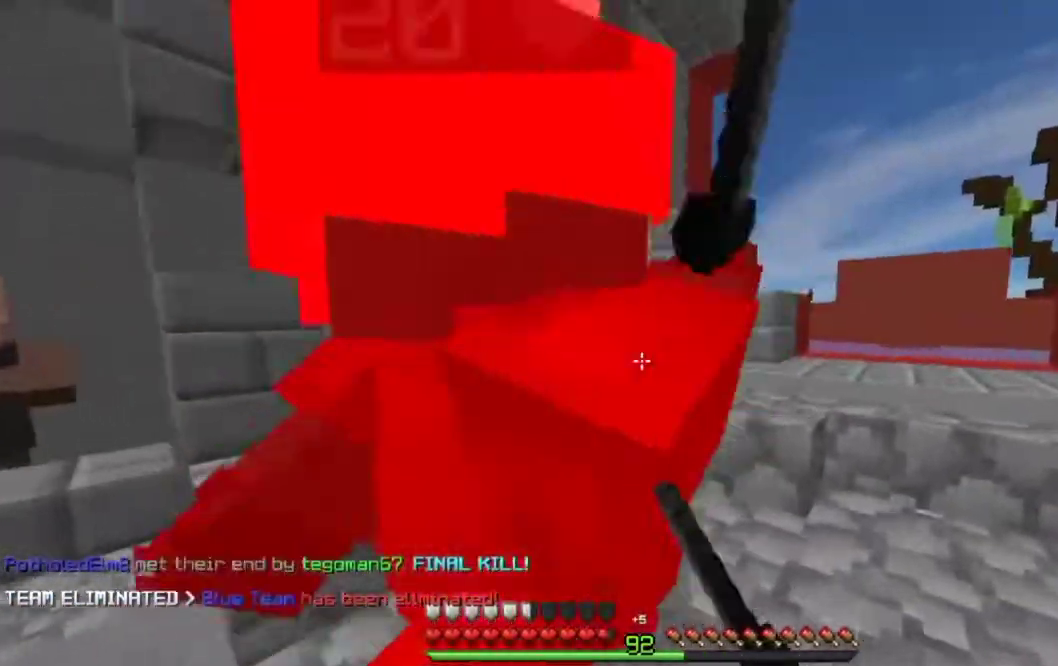
{"keys": ["up"], "mouse": ["left"], "events": [[100, "up", "up"], [217, "up", "down"], [283, "mouse_left", "up"], [317, "mouse_left", "down"], [333, "right", "up"]]}
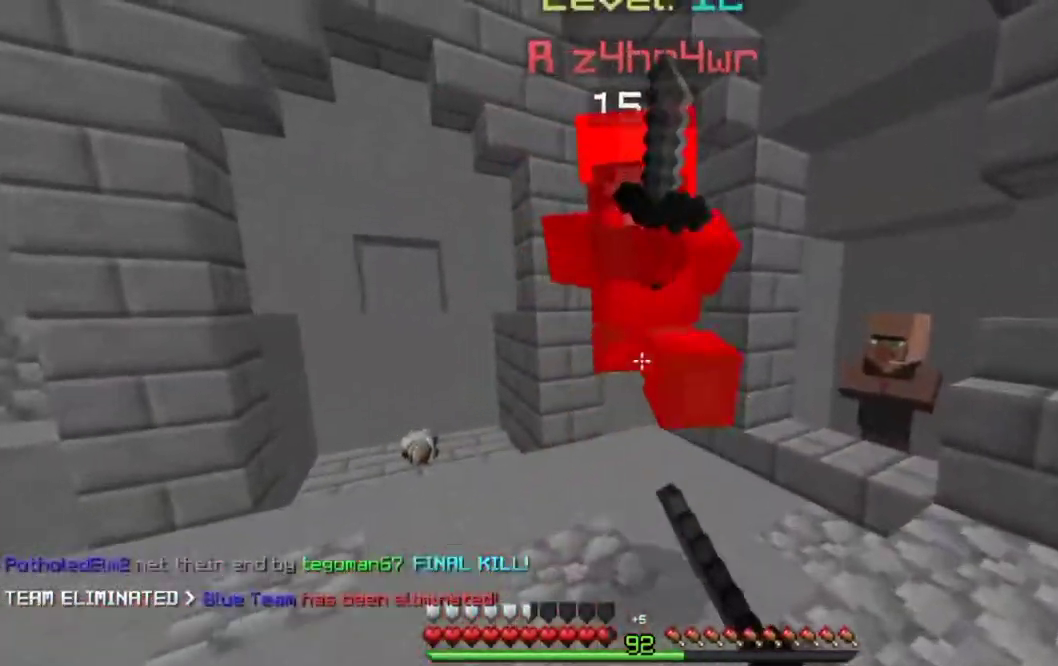
{"keys": ["left"], "mouse": ["left"], "events": [[83, "left", "down"], [217, "up", "up"], [333, "up", "down"], [500, "up", "up"]]}
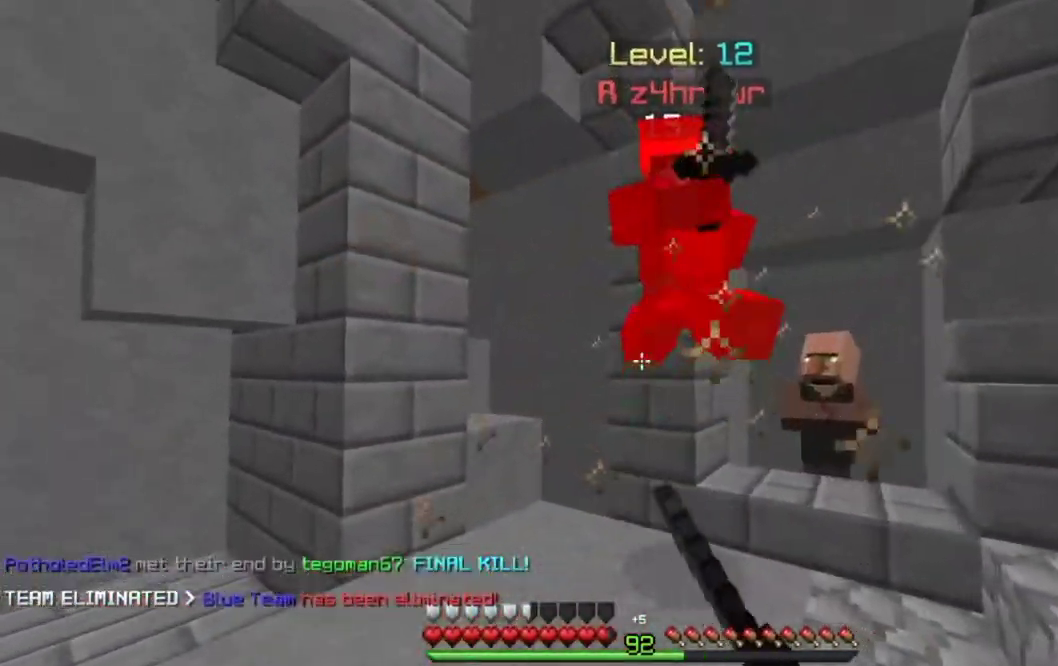
{"keys": ["left"], "mouse": ["left"], "events": [[33, "mouse_left", "up"], [67, "mouse_left", "down"], [67, "up", "down"], [450, "up", "up"]]}
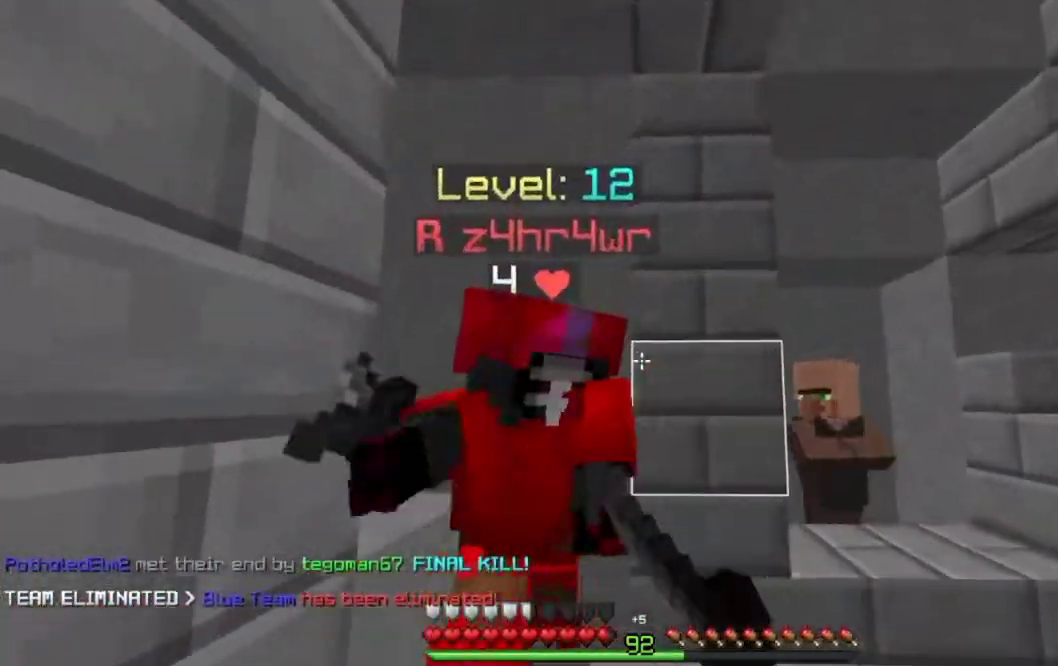
{"keys": ["right", "up"], "mouse": ["left"], "events": [[50, "mouse_left", "up"], [83, "mouse_left", "down"], [83, "right", "down"], [133, "left", "up"], [183, "mouse_left", "up"], [217, "mouse_left", "down"], [333, "up", "down"]]}
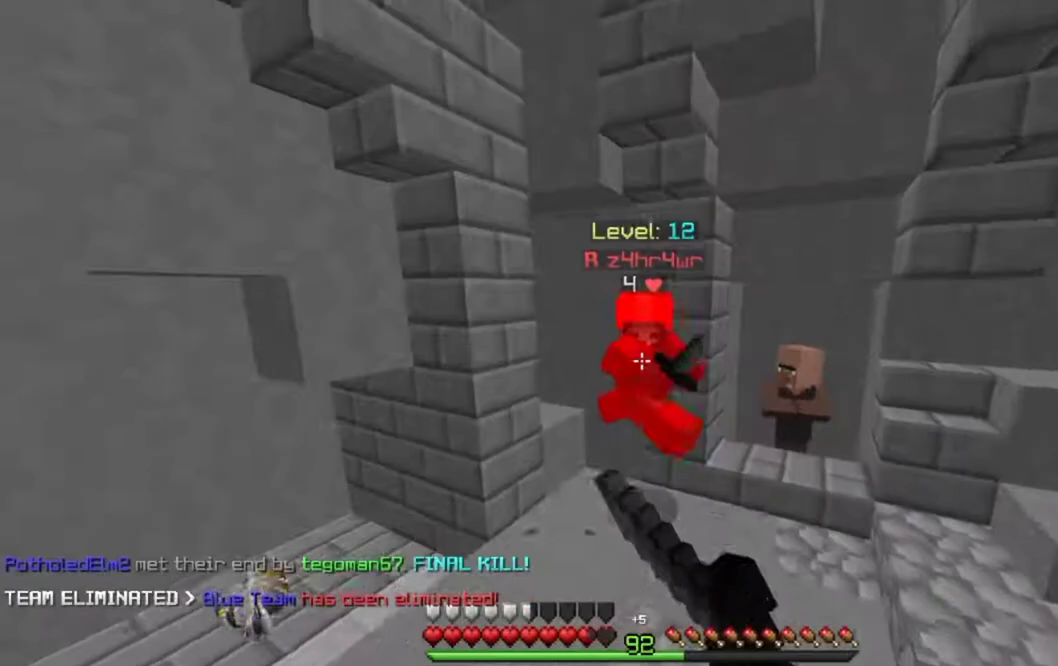
{"keys": ["space", "up"], "mouse": [], "events": [[300, "right", "up"], [350, "mouse_left", "up"], [400, "space", "down"]]}
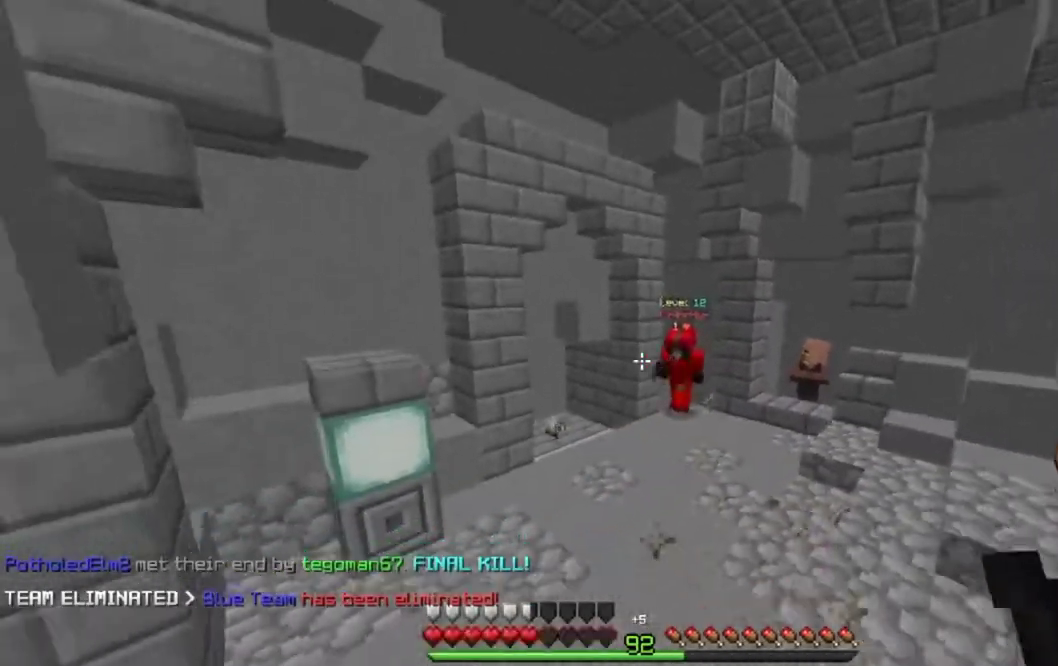
{"keys": ["space", "up"], "mouse": [], "events": [[100, "space", "up"], [333, "space", "down"]]}
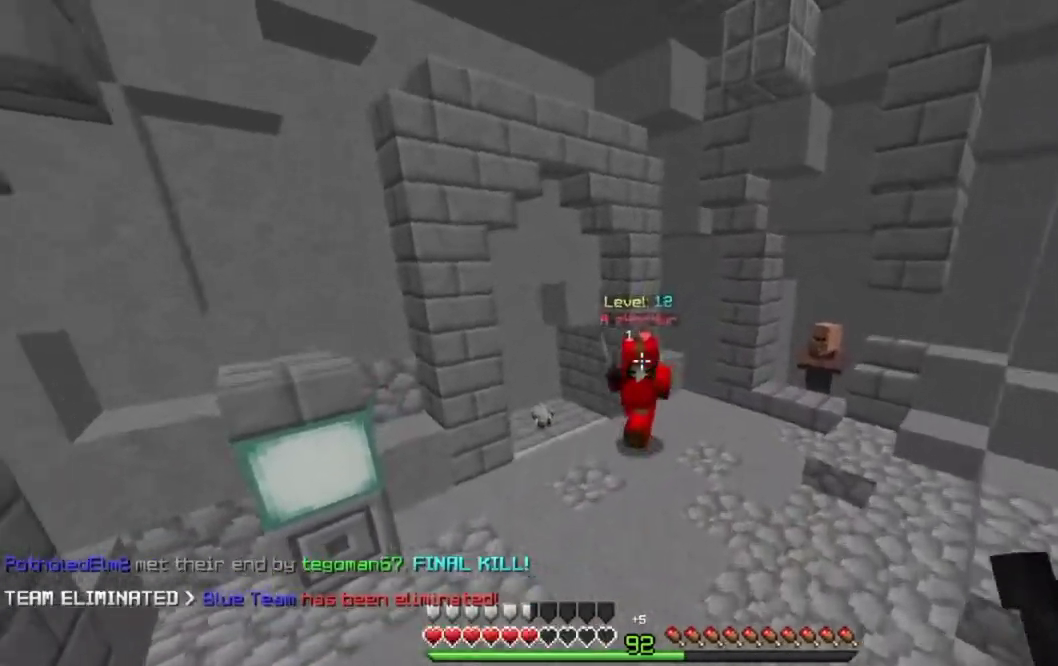
{"keys": ["left", "up"], "mouse": ["left"], "events": [[17, "left", "down"], [117, "space", "up"], [217, "mouse_left", "down"], [317, "up", "up"], [433, "up", "down"], [467, "mouse_left", "up"], [500, "mouse_left", "down"]]}
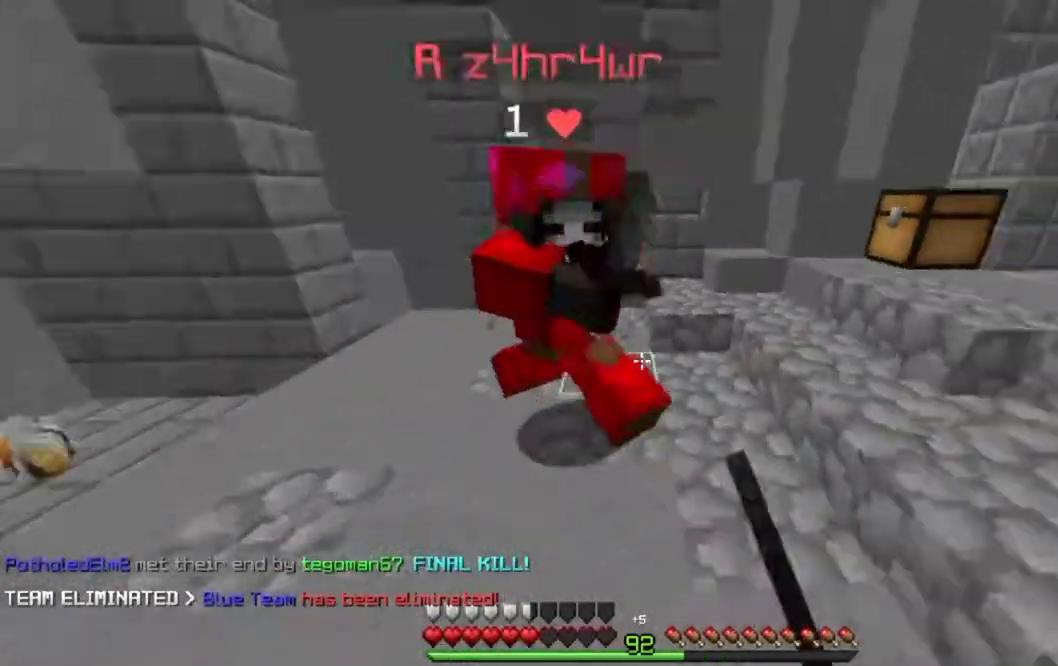
{"keys": ["up"], "mouse": [], "events": [[150, "left", "up"], [267, "mouse_left", "up"]]}
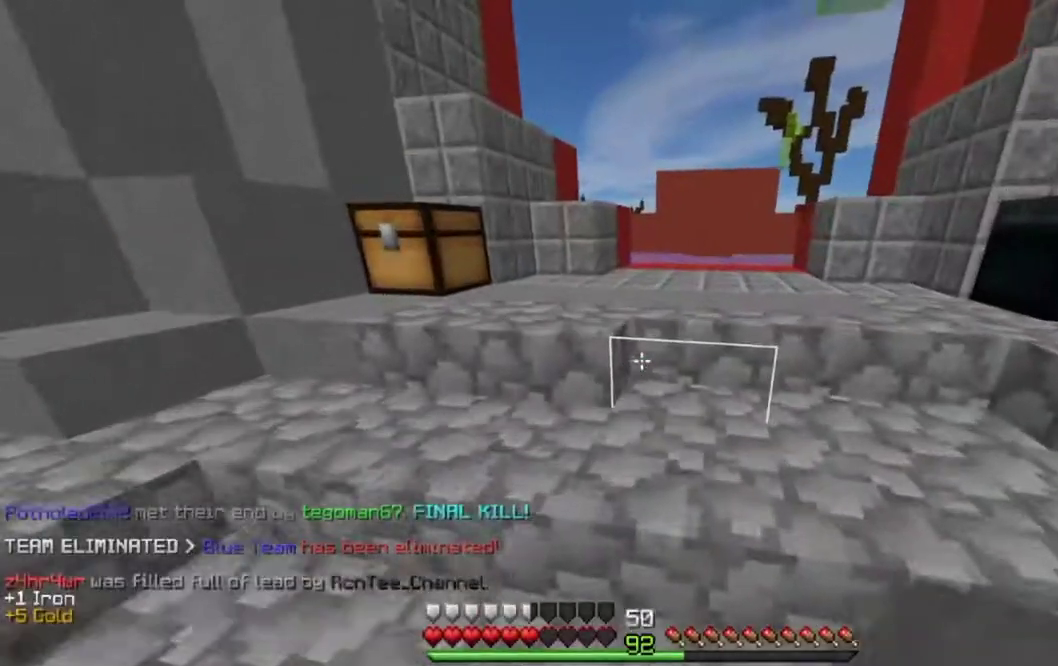
{"keys": ["up"], "mouse": [], "events": [[150, "space", "down"], [433, "space", "up"]]}